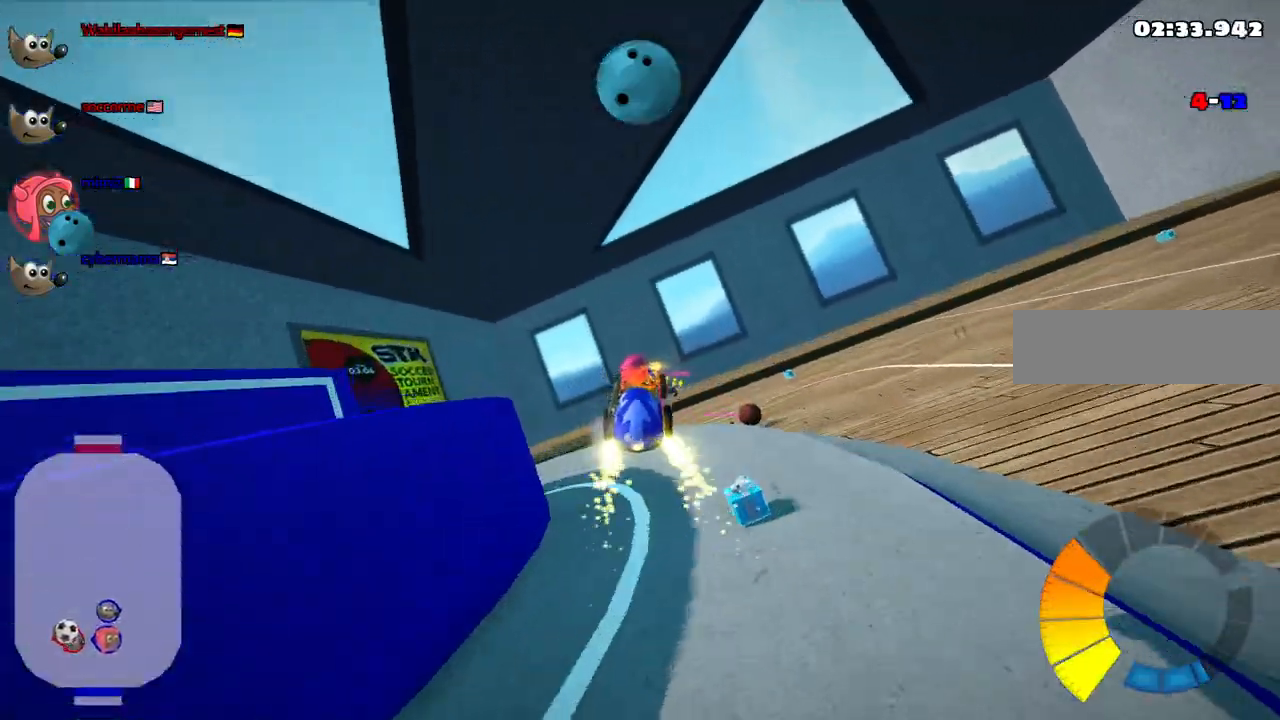
Gameplay with keyboard; each line is a JSON object with the keys held at the frame after it. "events" lists presses ("down") and releases ("up") of ".", "/", "alt_r", "b", "c", "comma", "ctrl_r", "d", "down", "f", "g", "h", "j", "k", "l", "left", "m", "n", "quote", "return", "right", "semicolon", "shift_r", "space", "super", "up" and "v" between this image and that frame as [ms after this image, input, new state], when the widget could be followed in between. No other keys are recorded. Mouse input is not recorded.
{"keys": ["up"], "events": [[200, "m", "down"], [283, "m", "up"]]}
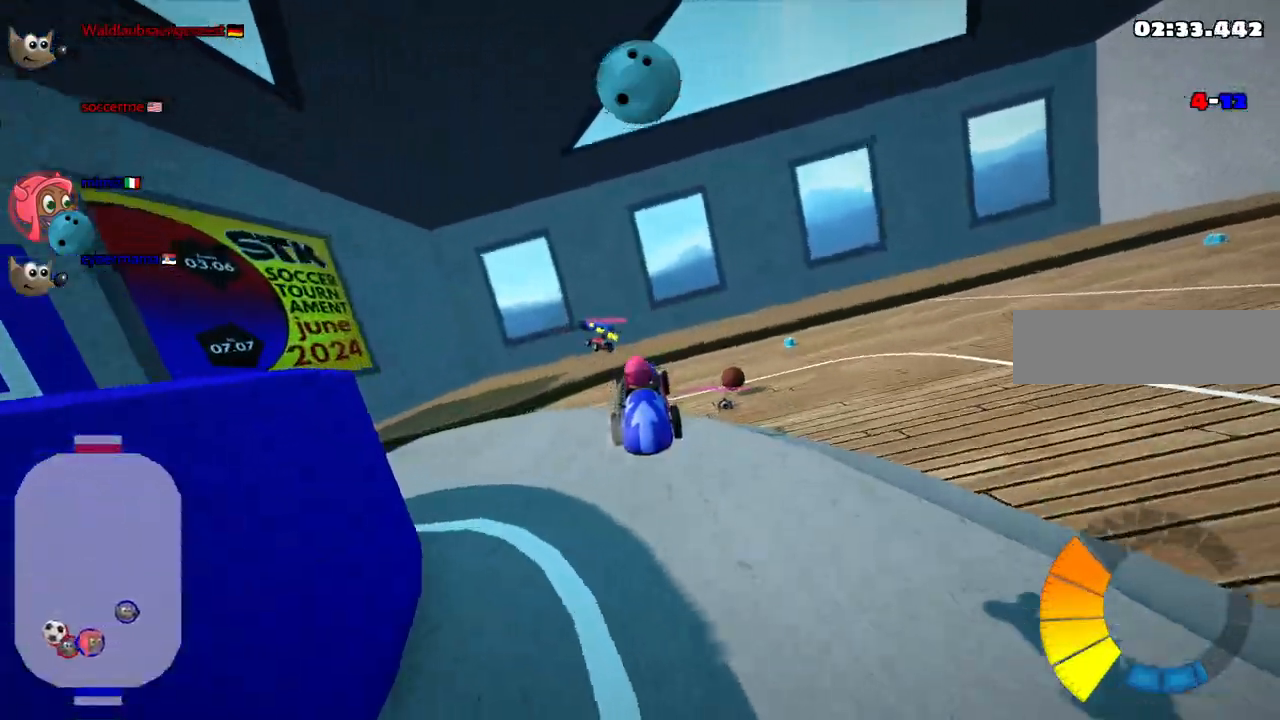
{"keys": ["left", "up"], "events": [[450, "left", "down"]]}
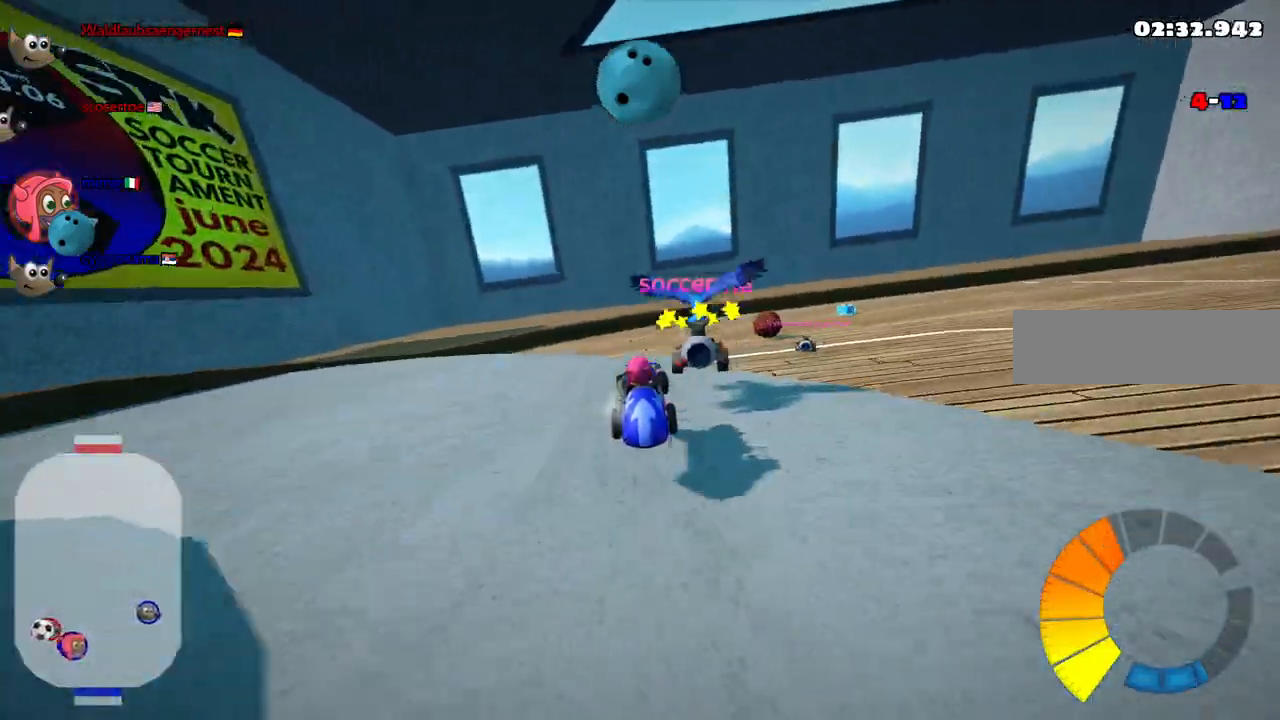
{"keys": ["m", "right", "up"], "events": [[133, "left", "up"], [367, "m", "down"], [367, "right", "down"]]}
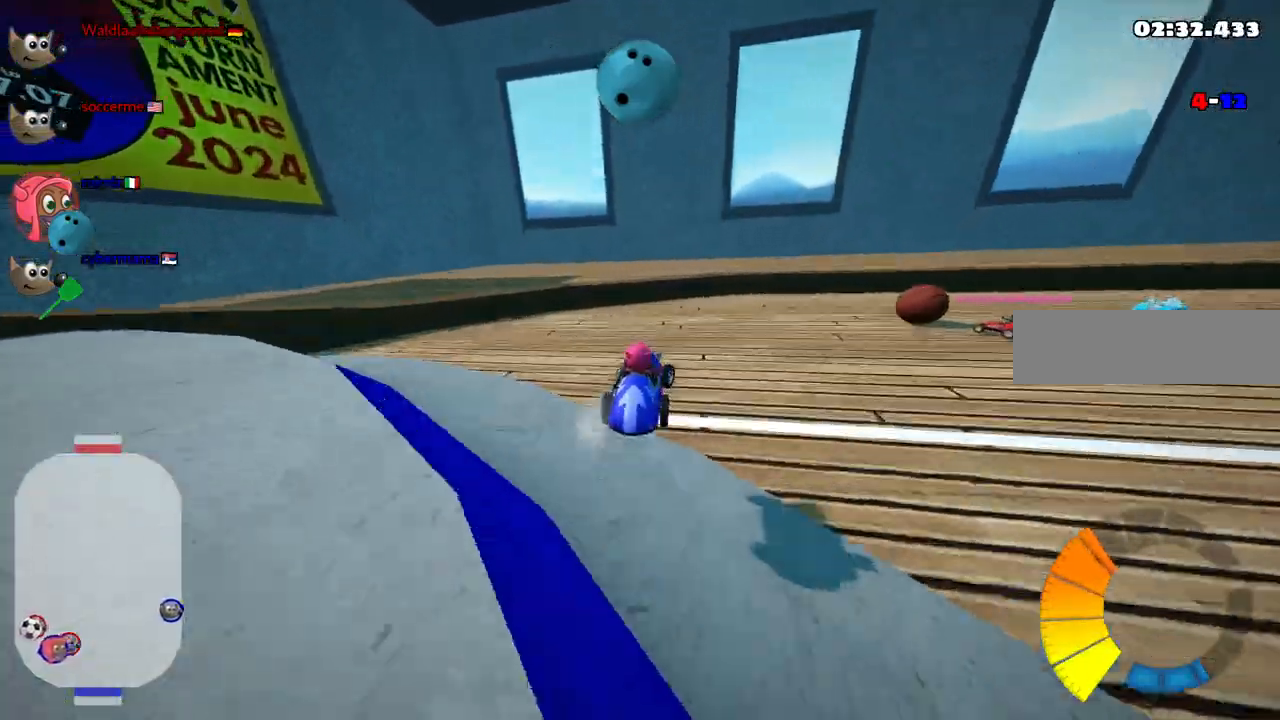
{"keys": ["down", "left"], "events": [[67, "left", "down"], [67, "right", "up"], [200, "up", "up"], [333, "down", "down"], [433, "m", "up"]]}